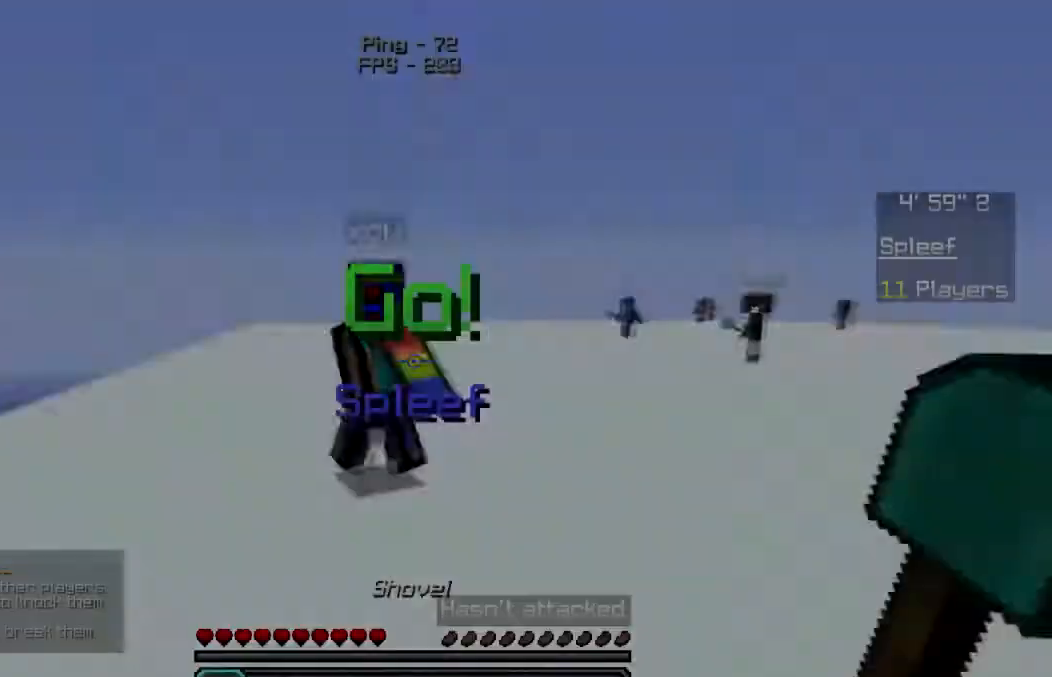
Gameplay with keyboard and mouse; each line is a JSON object with the keys and mouse buttons held at the frame after it. "events" lists presses ("down") and releases ("up") of "a", "d", "s", "w", "mouse_left" and "mouse_right" between this image and that frame as [ms after this image, input, new state], when the widget could be followed in between. "mouse_left", "mouse_right" = the "left", "right" buttons of the "mouse" list. No other keys are recorded. Fast repeated clicks can show as one long hold. Mouse movement is not recorded.
{"keys": ["d"], "mouse": ["left"], "events": [[150, "w", "up"], [217, "s", "down"], [333, "d", "down"], [333, "mouse_left", "down"], [383, "a", "up"], [433, "s", "up"]]}
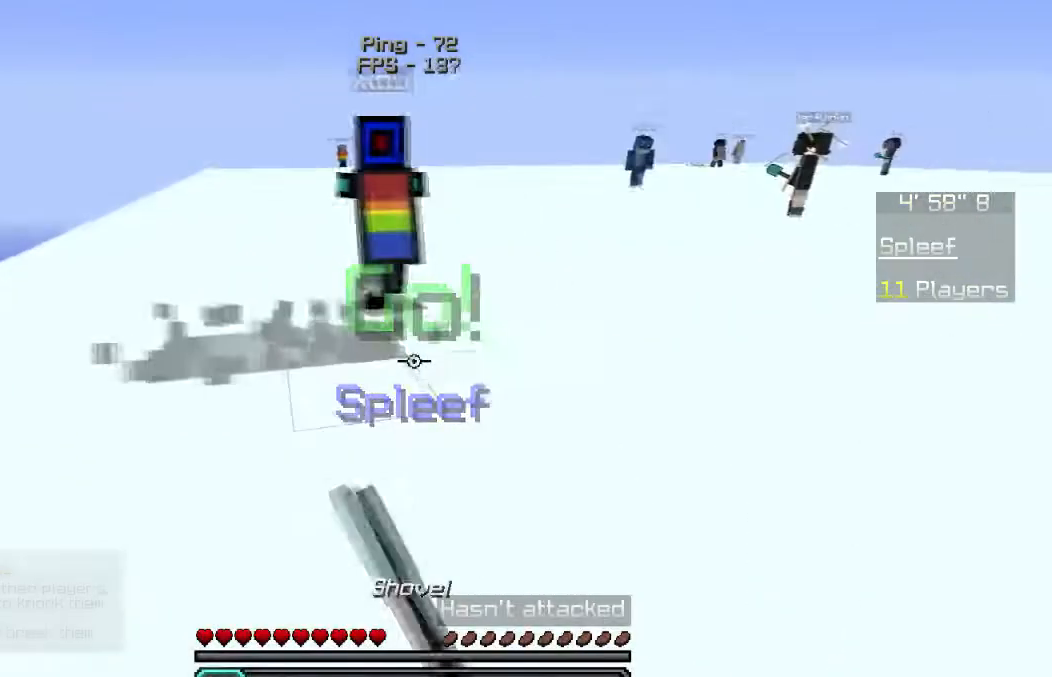
{"keys": ["a", "s"], "mouse": ["left"], "events": [[167, "a", "down"], [200, "d", "up"], [333, "s", "down"]]}
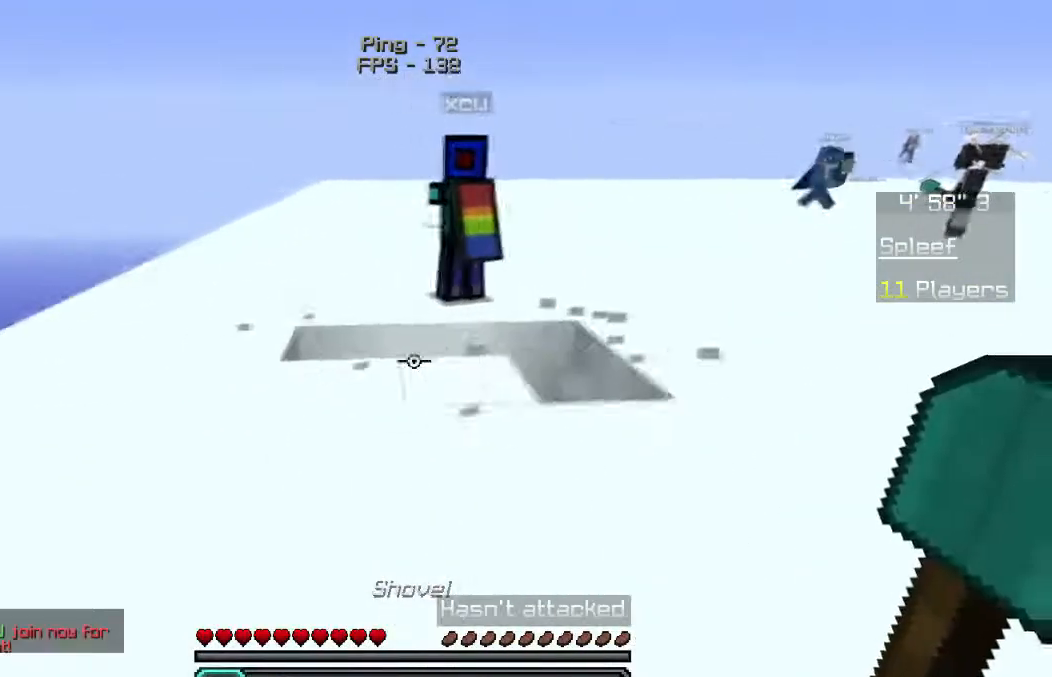
{"keys": ["d"], "mouse": [], "events": [[83, "a", "up"], [83, "d", "down"], [133, "s", "up"], [167, "w", "down"], [283, "mouse_left", "up"], [417, "w", "up"]]}
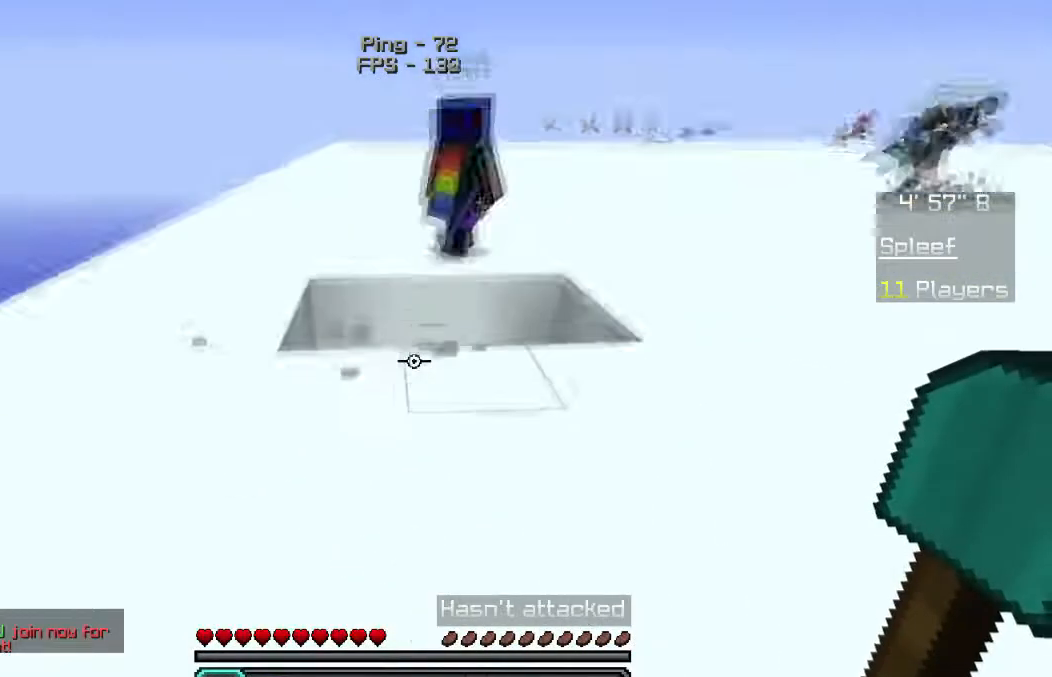
{"keys": ["d"], "mouse": [], "events": [[83, "w", "down"], [100, "mouse_left", "down"], [417, "w", "up"], [483, "mouse_left", "up"]]}
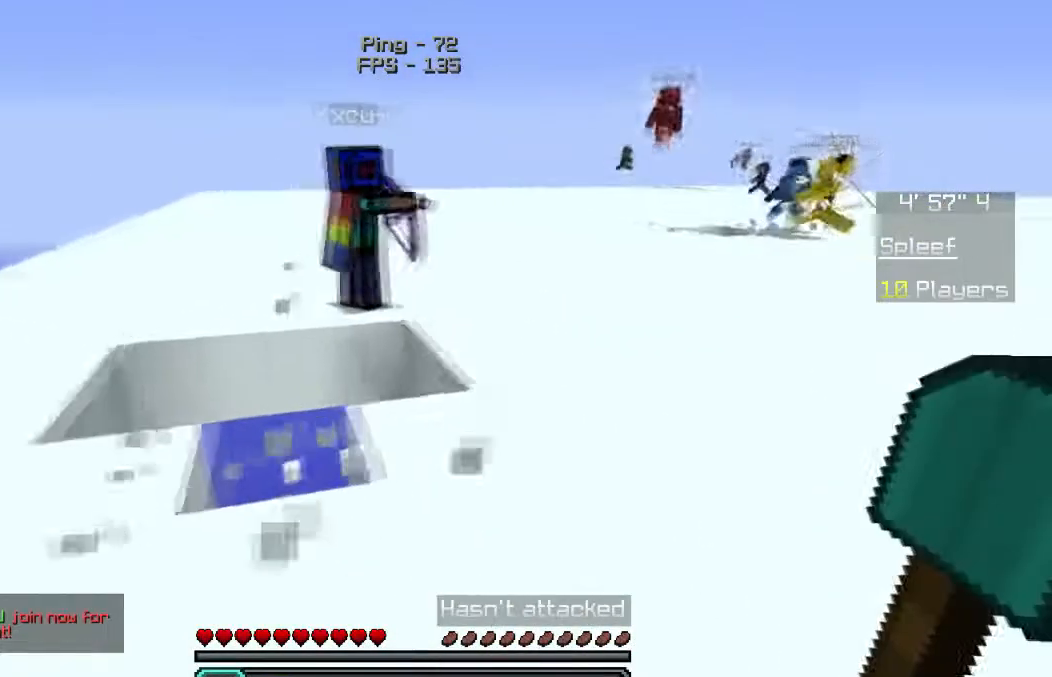
{"keys": ["d"], "mouse": [], "events": [[350, "d", "up"], [450, "d", "down"]]}
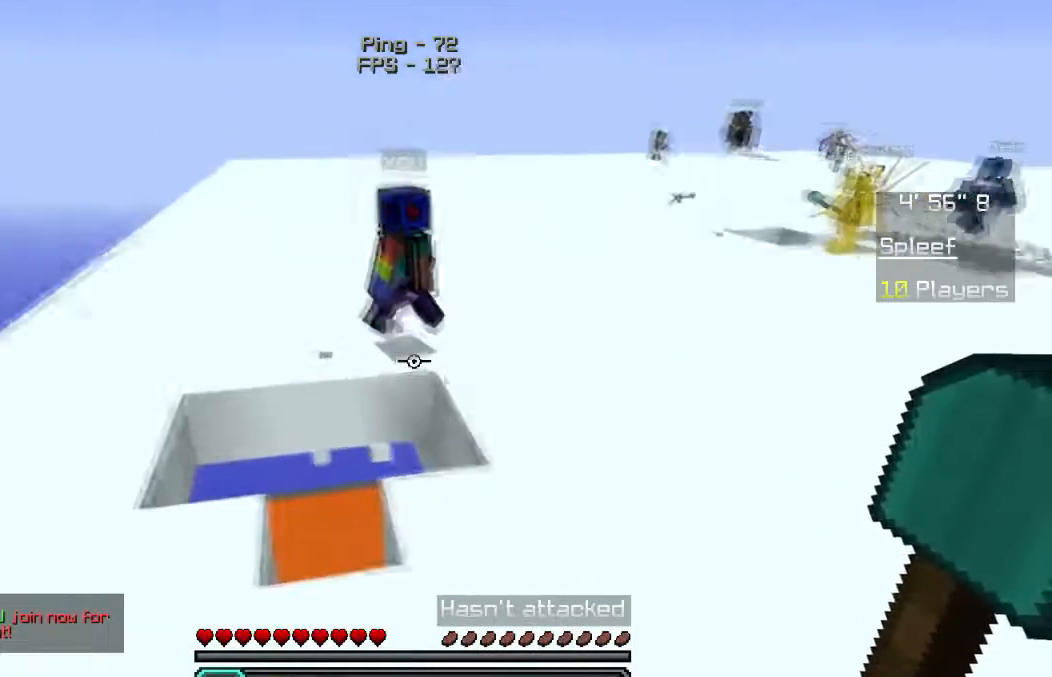
{"keys": ["a", "s"], "mouse": ["right"], "events": [[17, "d", "up"], [167, "mouse_right", "down"], [250, "a", "down"], [383, "s", "down"]]}
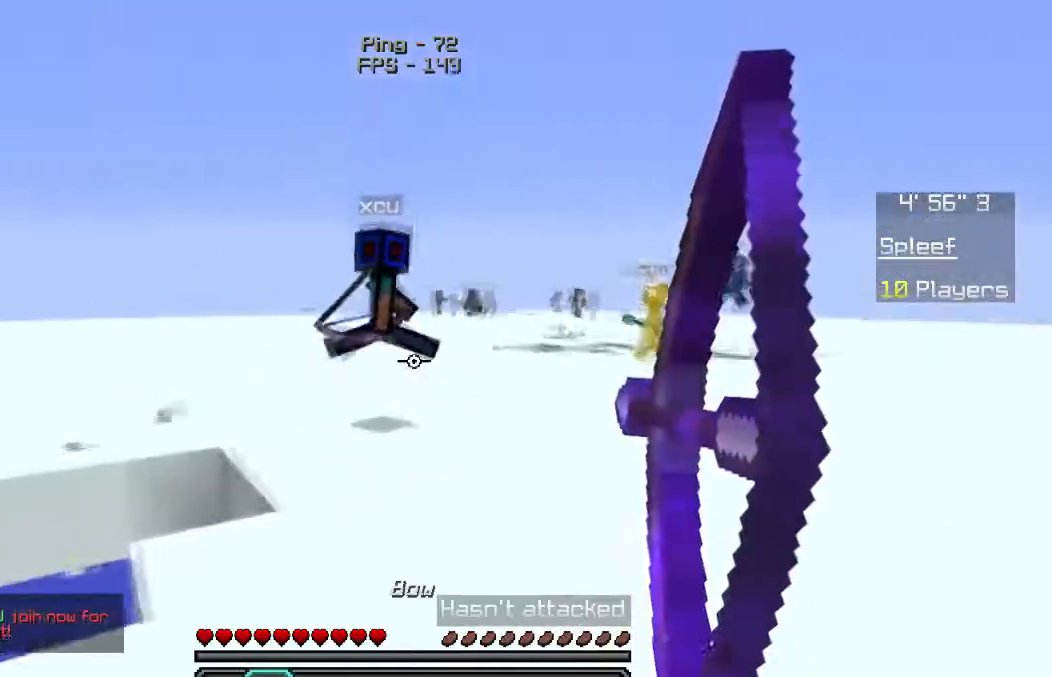
{"keys": ["a", "s"], "mouse": ["right"]}
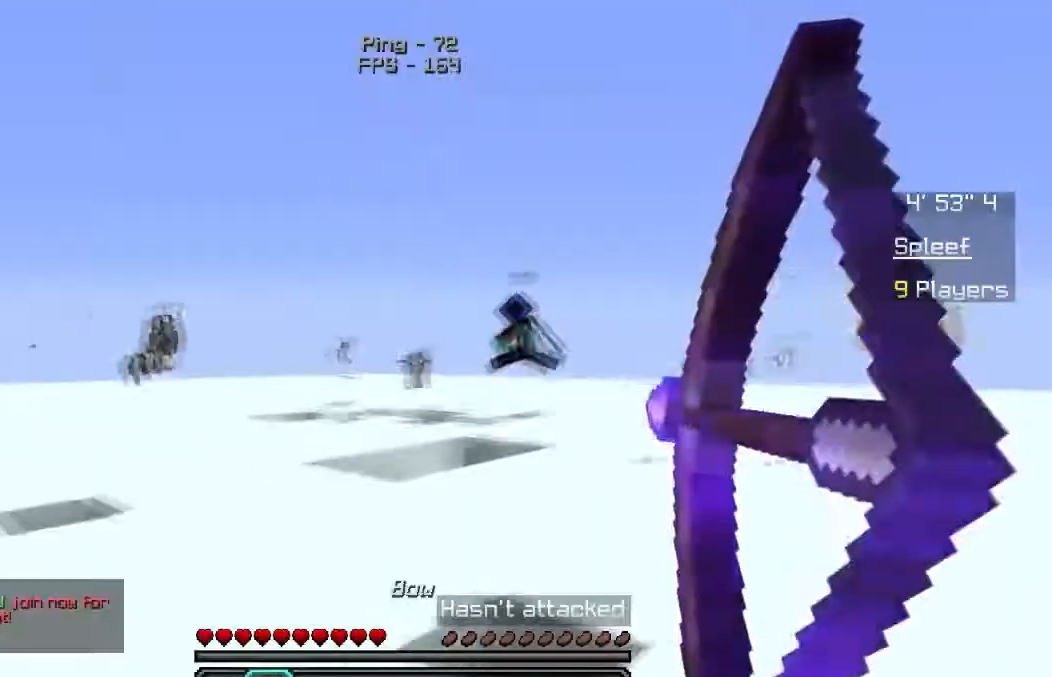
{"keys": ["w"], "mouse": [], "events": [[67, "mouse_right", "up"], [167, "s", "up"], [250, "w", "down"], [417, "a", "up"]]}
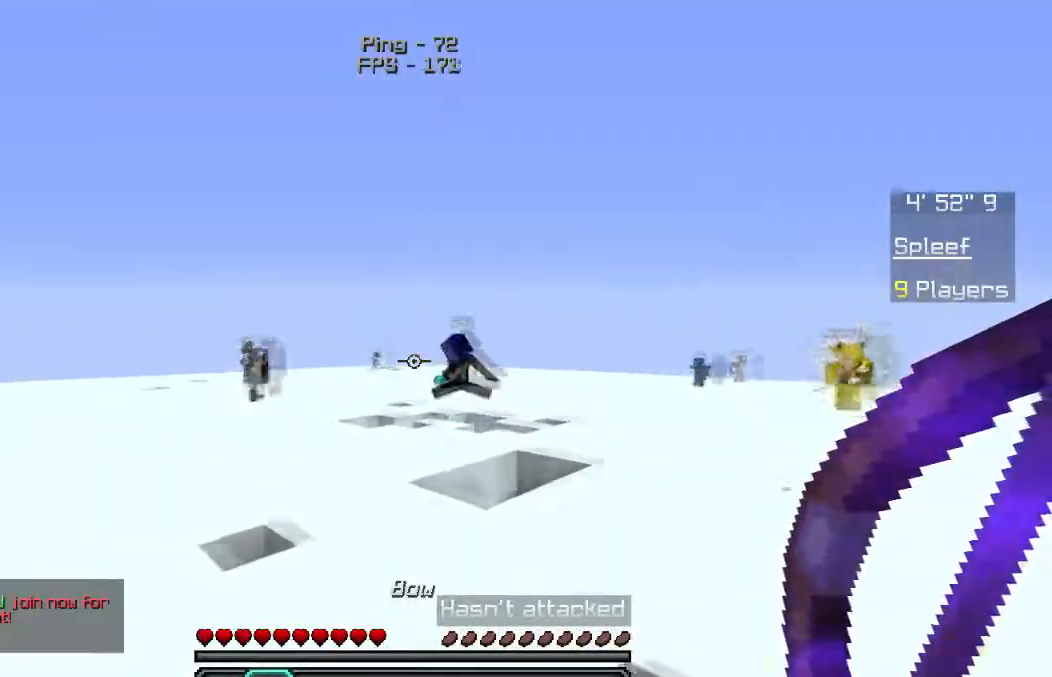
{"keys": ["a", "w"], "mouse": ["right"], "events": [[150, "a", "down"], [150, "mouse_right", "down"]]}
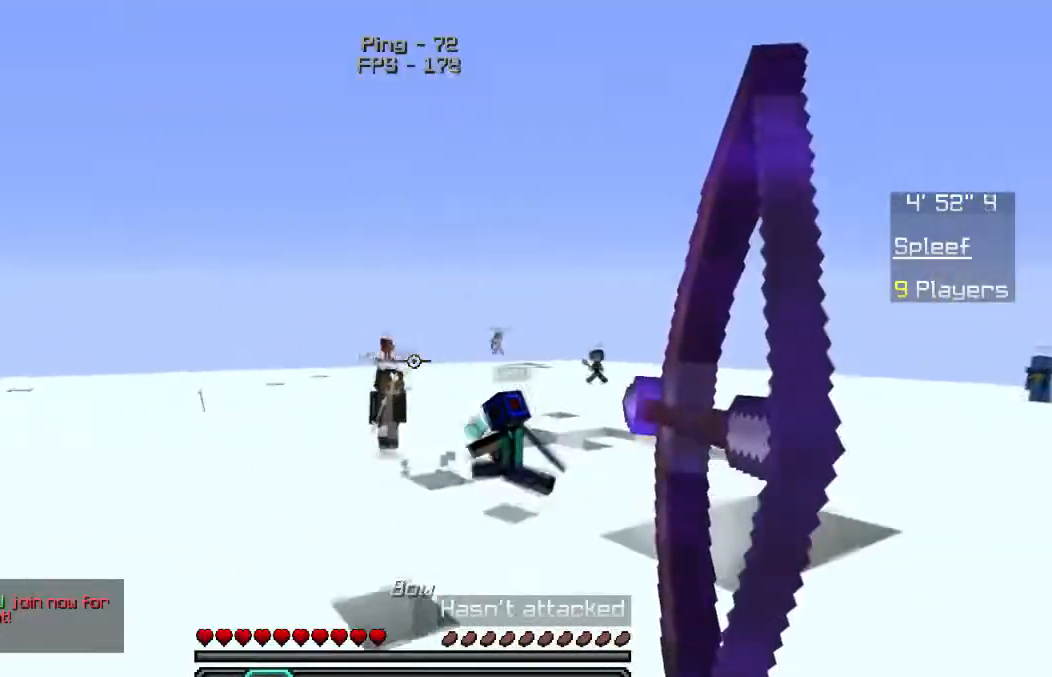
{"keys": ["w"], "mouse": [], "events": [[333, "mouse_right", "up"], [350, "a", "up"]]}
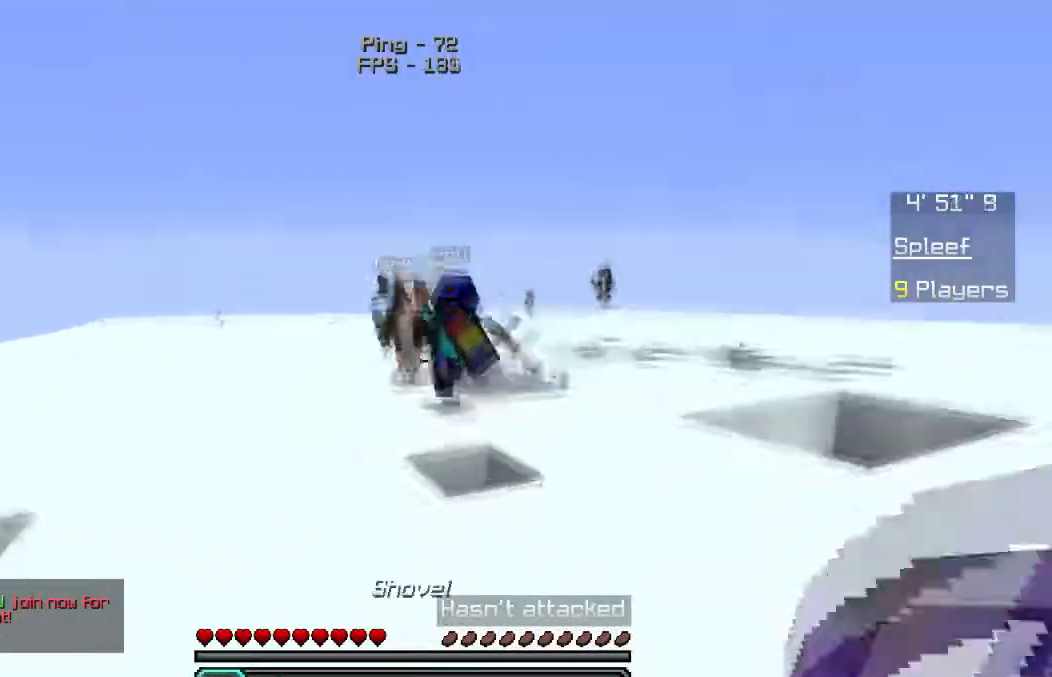
{"keys": ["d"], "mouse": ["left"], "events": [[267, "a", "down"], [467, "d", "down"], [467, "mouse_left", "down"], [467, "w", "up"], [500, "a", "up"]]}
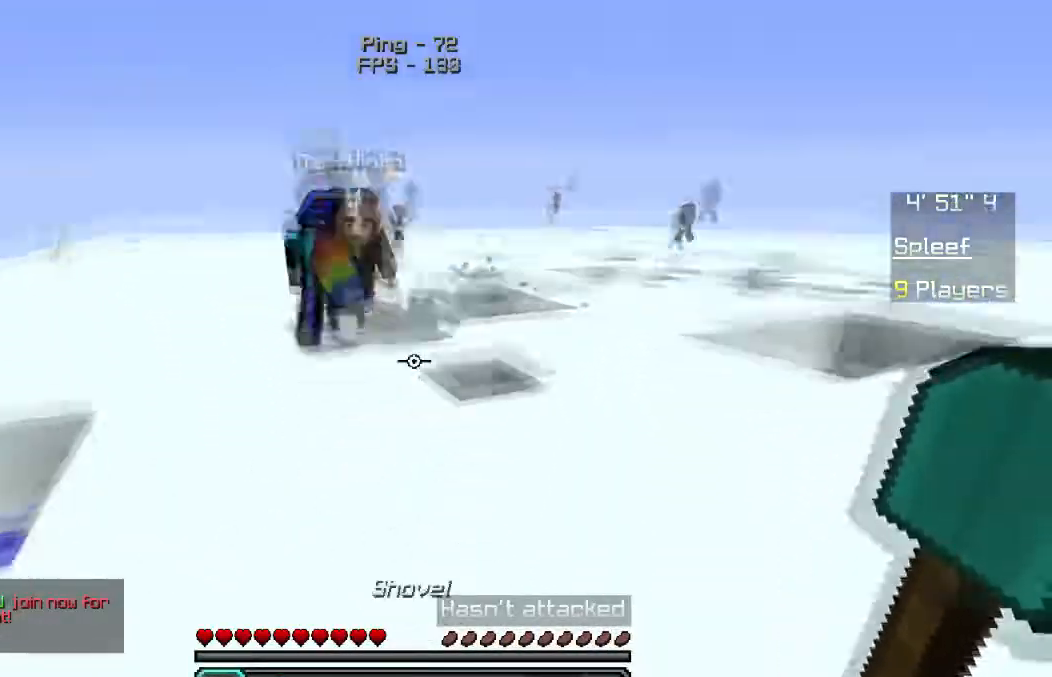
{"keys": ["s"], "mouse": ["left"], "events": [[100, "s", "down"], [167, "d", "up"]]}
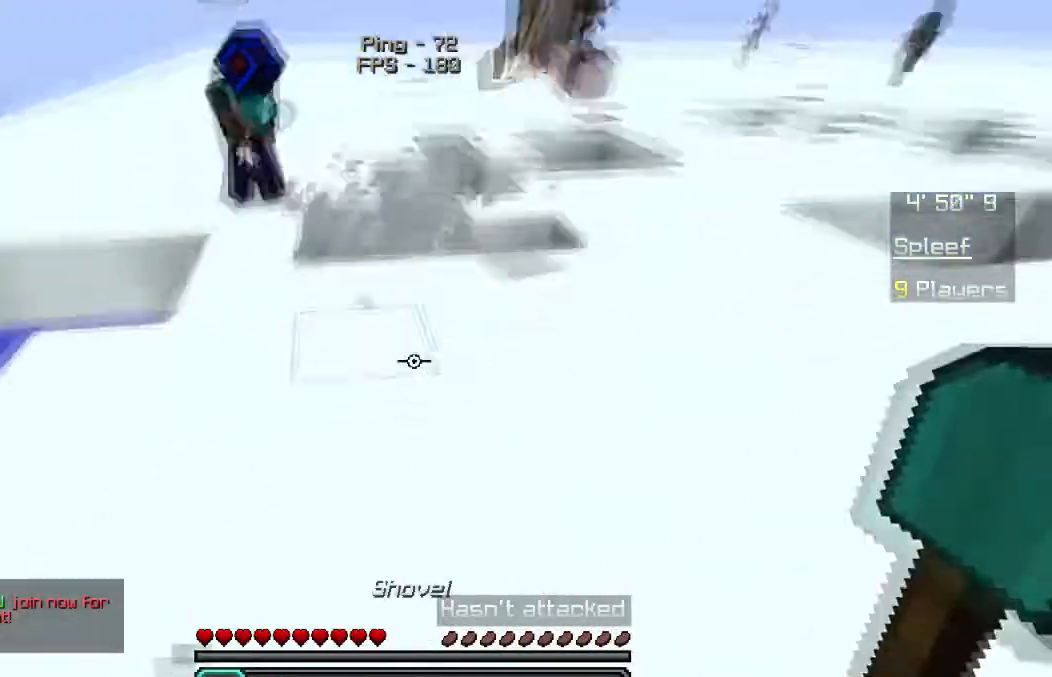
{"keys": ["a"], "mouse": ["left"], "events": [[33, "s", "up"], [67, "a", "down"]]}
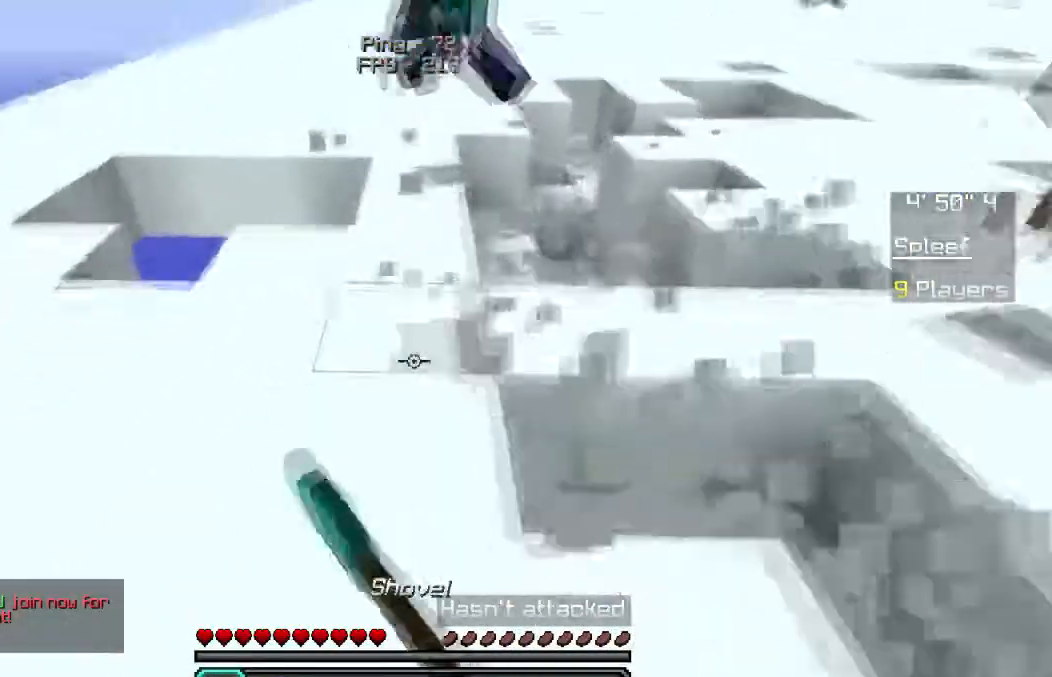
{"keys": ["d"], "mouse": ["left"], "events": [[217, "s", "down"], [283, "a", "up"], [367, "d", "down"], [383, "s", "up"]]}
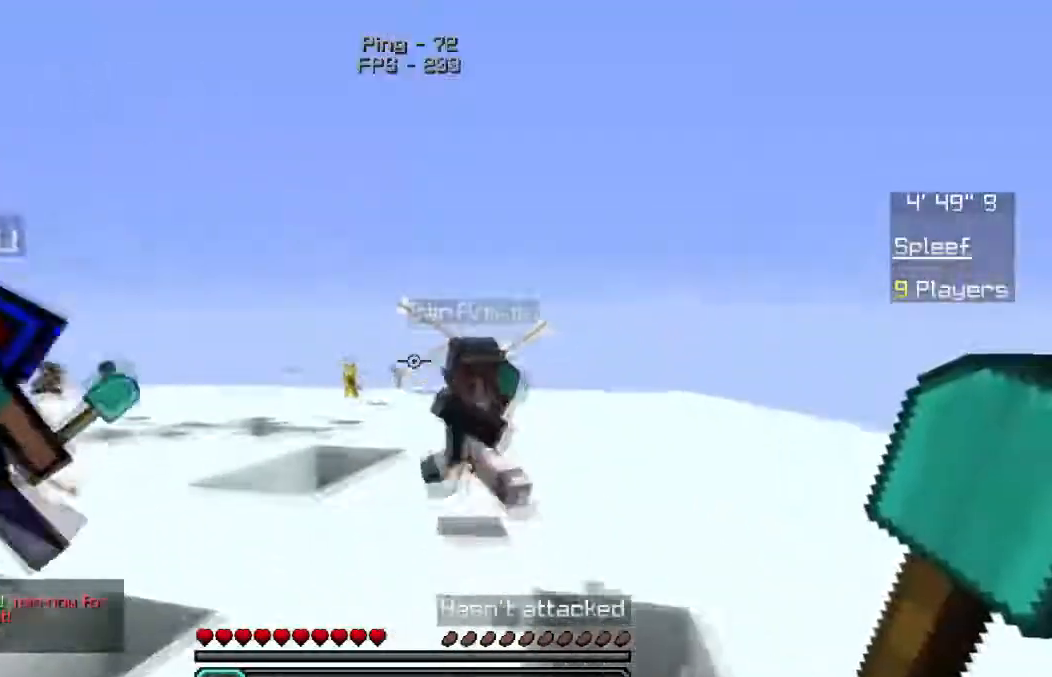
{"keys": ["a", "w"], "mouse": [], "events": [[133, "w", "down"], [150, "mouse_left", "up"], [217, "a", "down"], [233, "d", "up"]]}
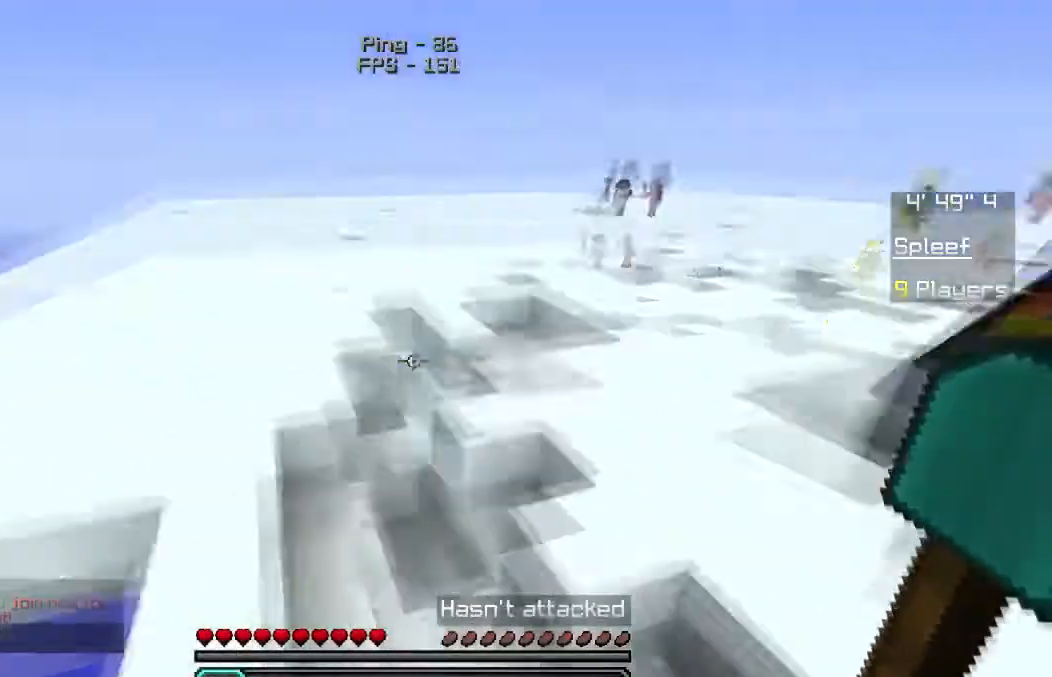
{"keys": ["d", "w"], "mouse": [], "events": [[133, "a", "up"], [267, "d", "down"]]}
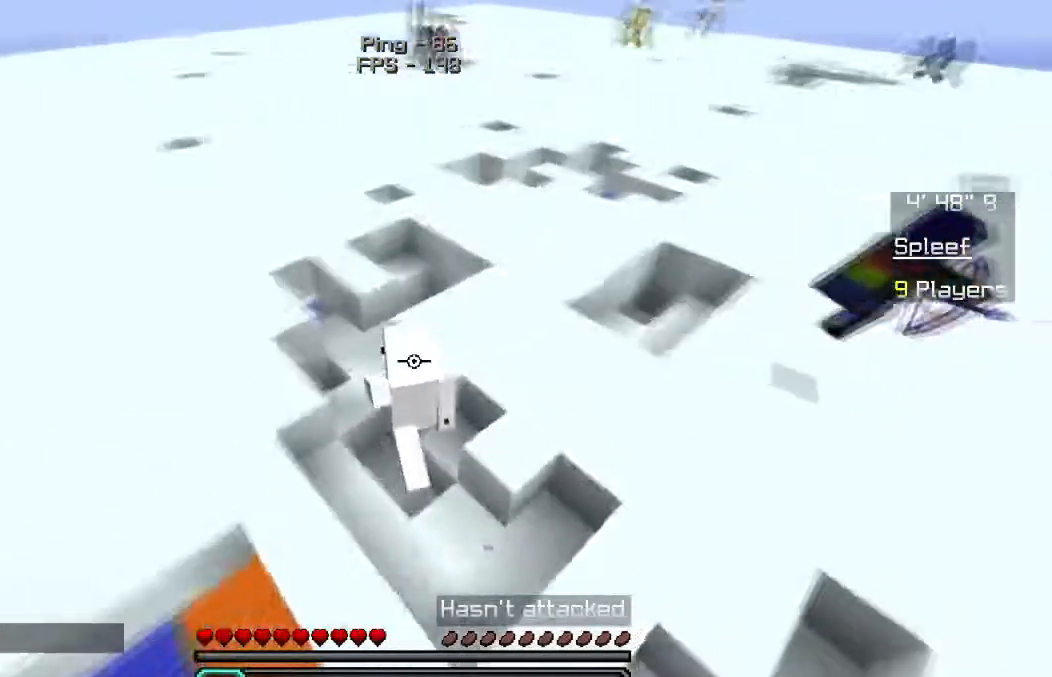
{"keys": ["w"], "mouse": [], "events": [[383, "d", "up"]]}
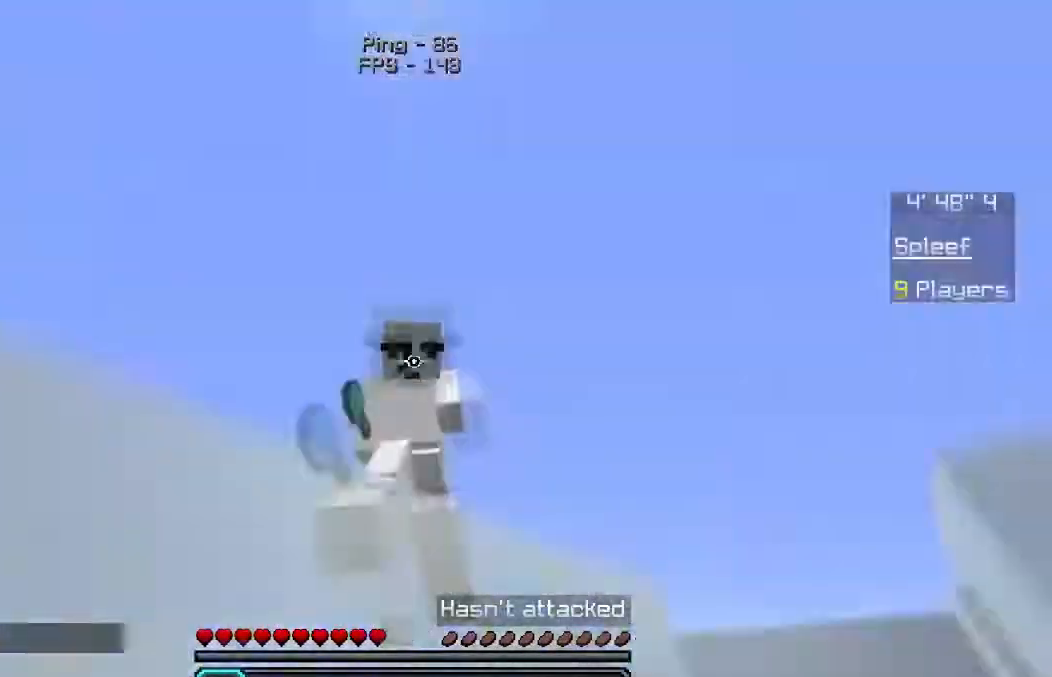
{"keys": ["d", "w"], "mouse": [], "events": [[233, "d", "down"]]}
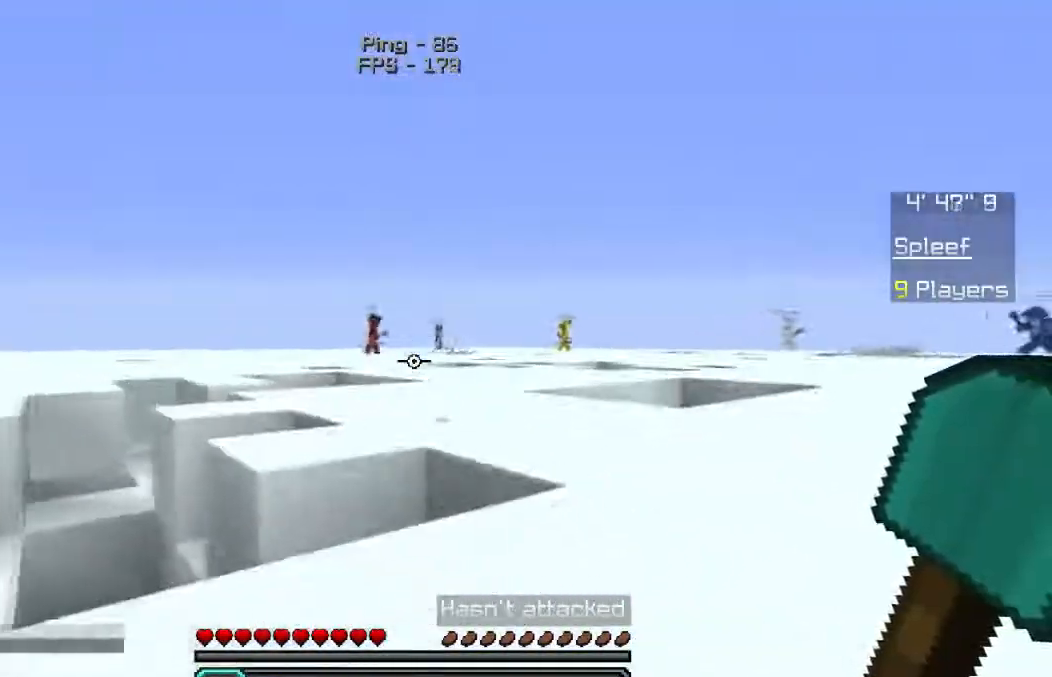
{"keys": [], "mouse": [], "events": [[67, "w", "up"], [100, "d", "up"]]}
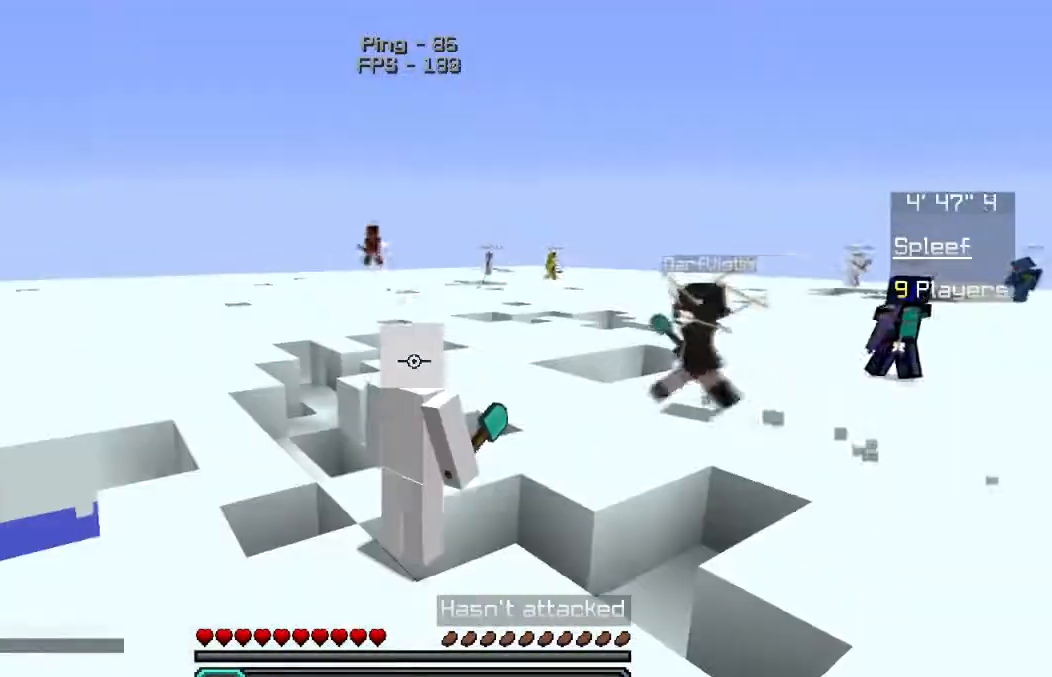
{"keys": ["d", "s"], "mouse": ["right"]}
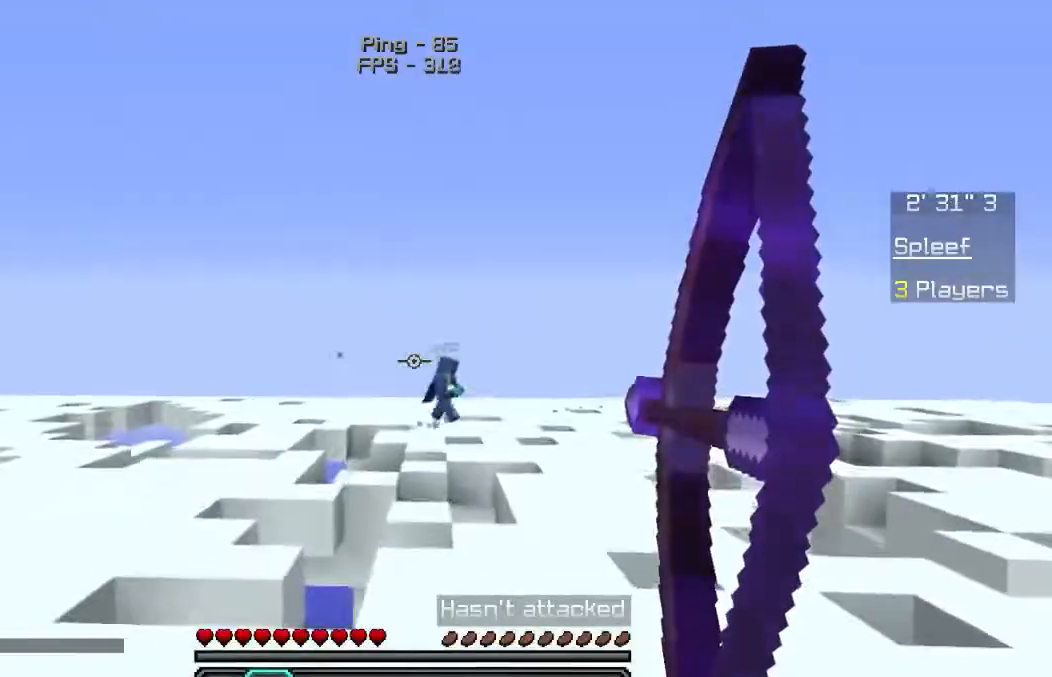
{"keys": ["d"], "mouse": ["right"], "events": [[133, "s", "up"], [217, "w", "down"], [367, "mouse_right", "up"], [450, "mouse_right", "down"], [500, "w", "up"]]}
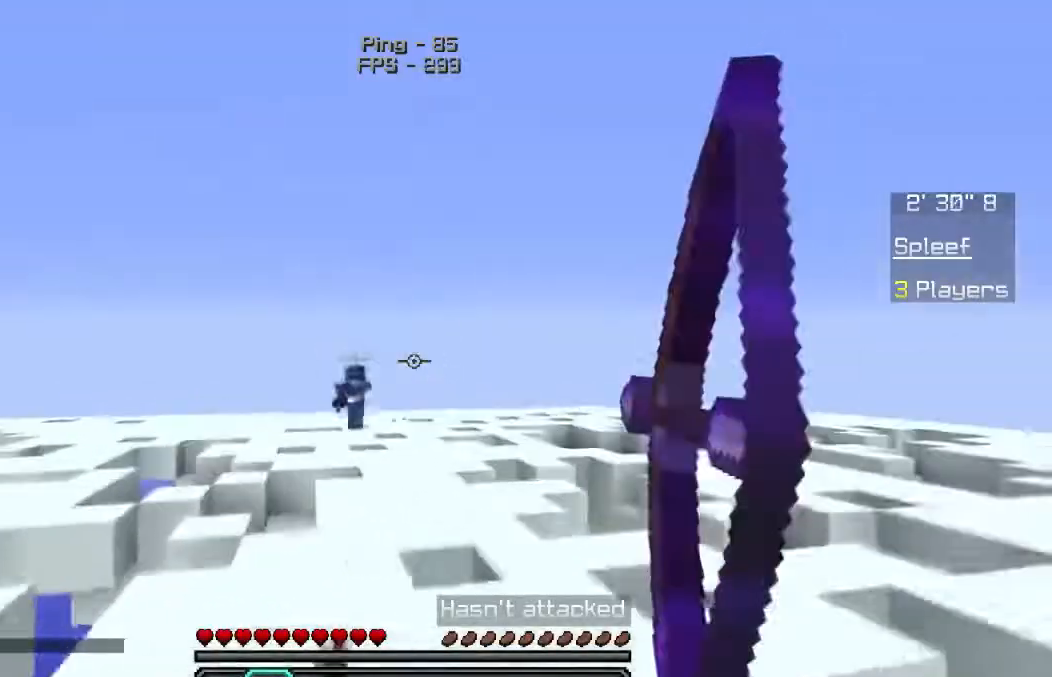
{"keys": ["d", "s"], "mouse": ["right"], "events": [[117, "s", "down"]]}
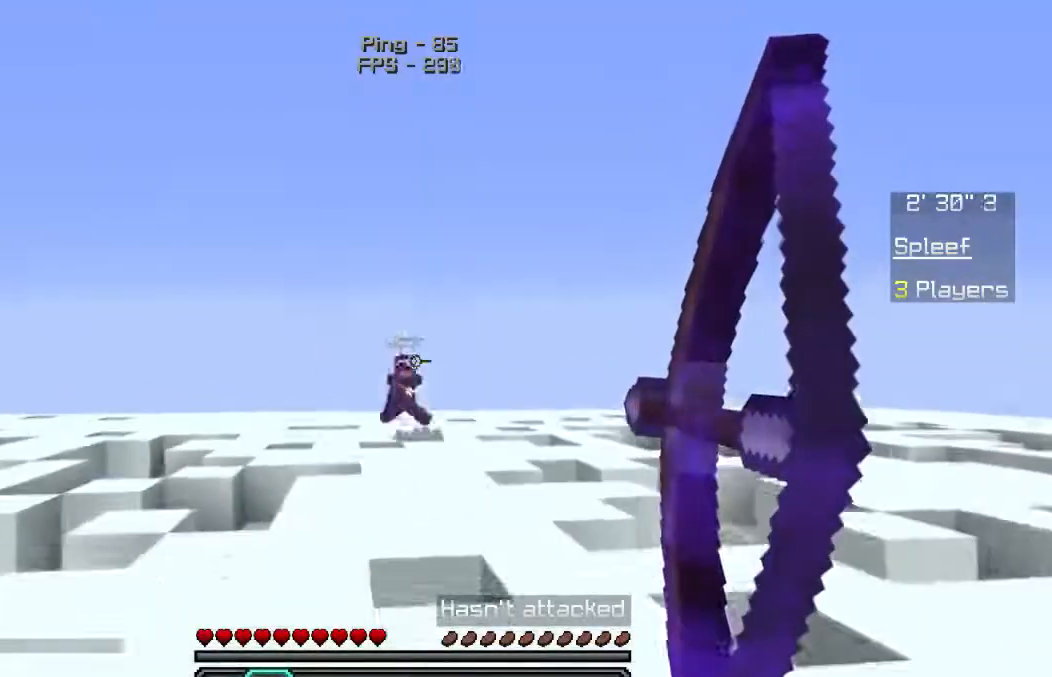
{"keys": ["d"], "mouse": ["right"], "events": [[83, "s", "up"], [133, "mouse_right", "up"], [200, "mouse_right", "down"]]}
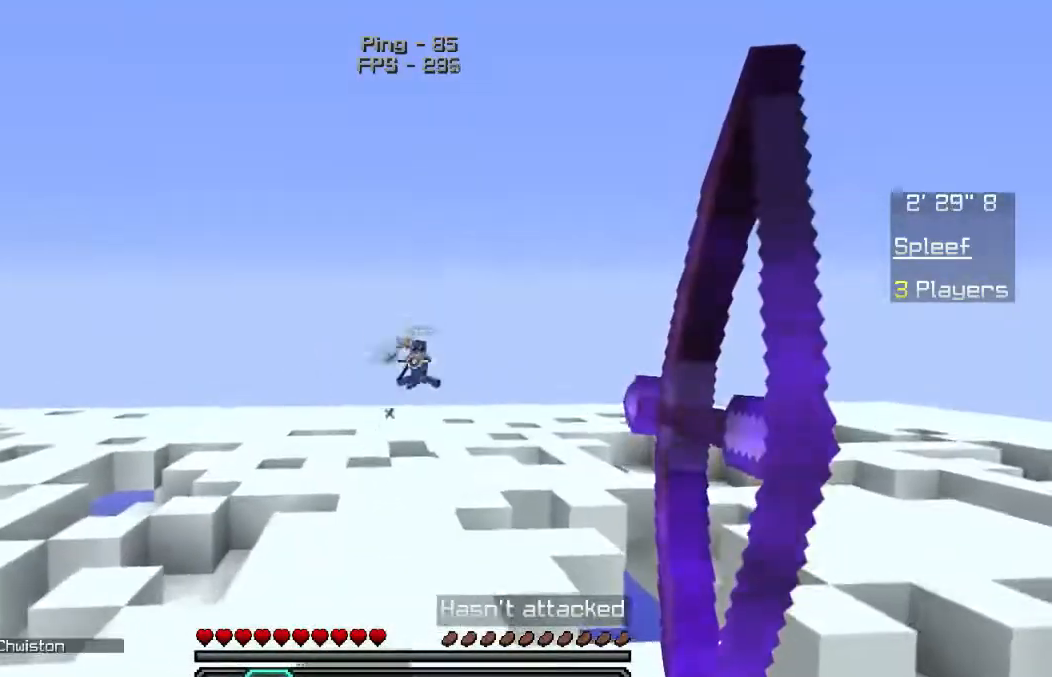
{"keys": ["d", "w"], "mouse": [], "events": [[217, "w", "down"], [500, "mouse_right", "up"]]}
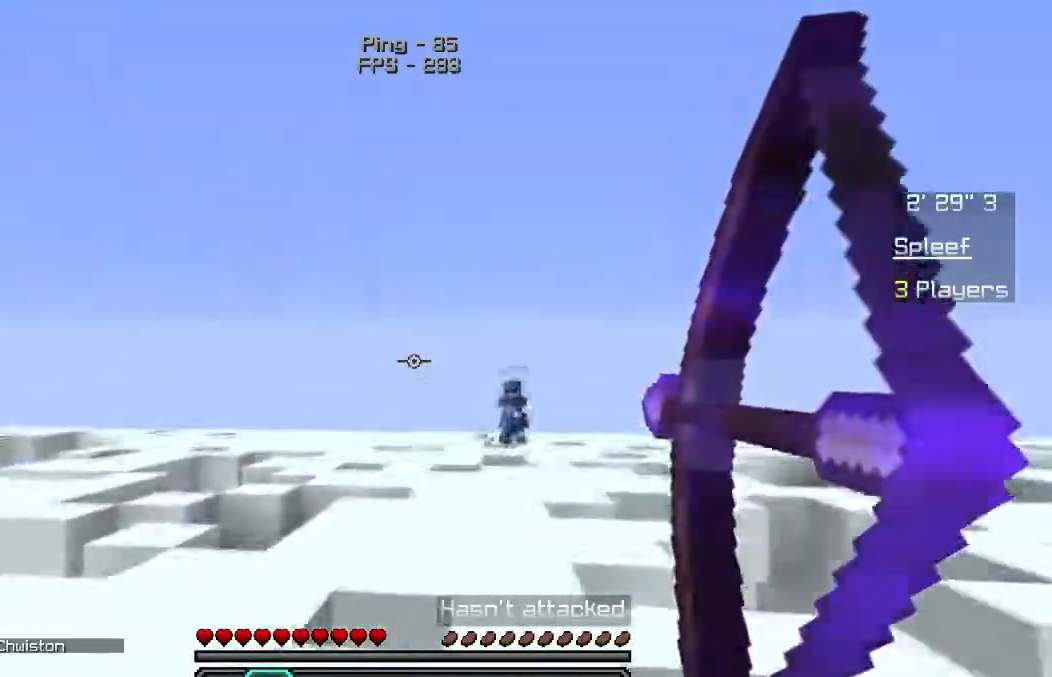
{"keys": ["w"], "mouse": [], "events": [[200, "d", "up"]]}